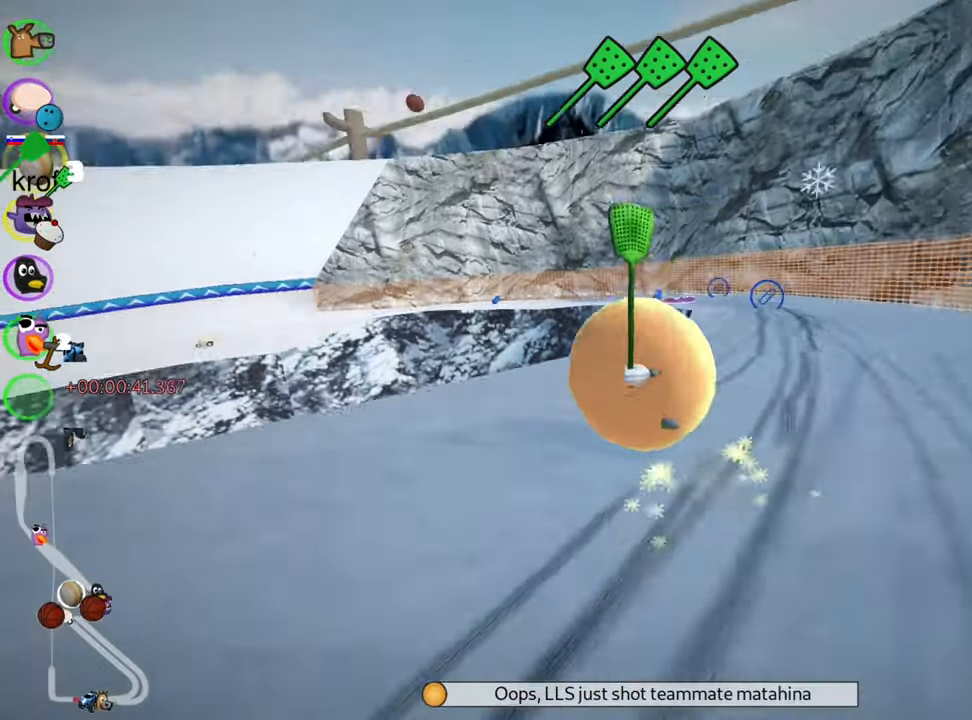
Gameplay with keyboard; each line is a JSON object with the keys held at the frame after it. "events" lists presses ("down") and releases ("up") of "down", "fire", "flag", "left", "look", "nitro", "right", "skid" and "up" between this image and that frame as [ms after this image, input, new state], when the widget could be followed in between. No other keys are recorded. Mouse input is not recorded. Key names are as the overlay labels them; some are game actions (e.g. jump) rather than physical keys.
{"keys": ["right", "skid", "up"], "events": []}
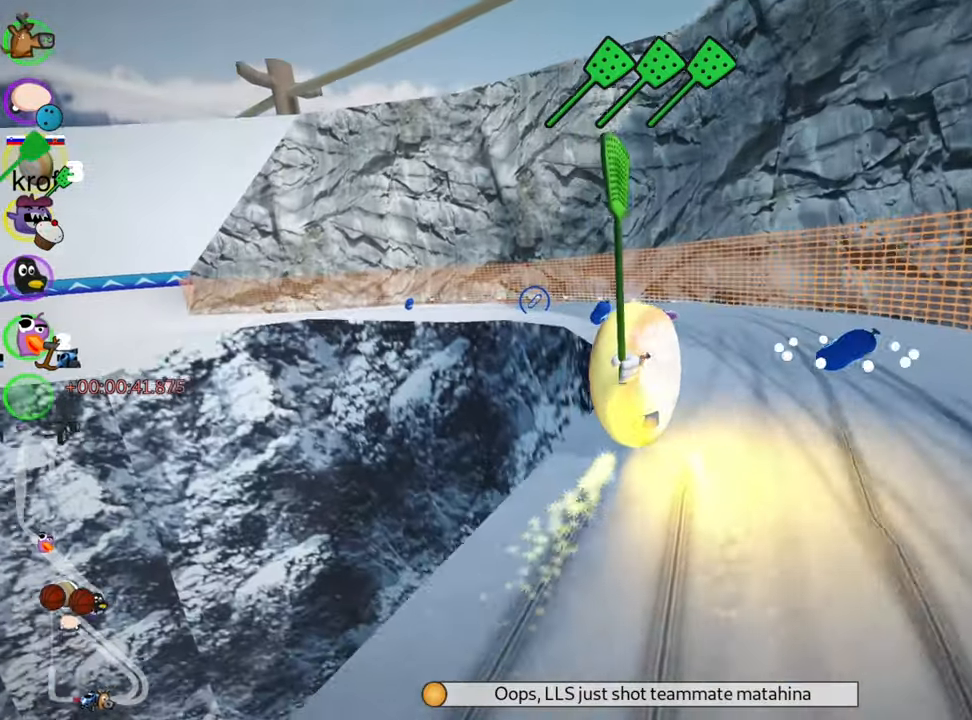
{"keys": ["up"], "events": [[33, "left", "down"], [67, "right", "up"], [150, "skid", "up"], [267, "nitro", "down"], [450, "left", "up"], [450, "nitro", "up"]]}
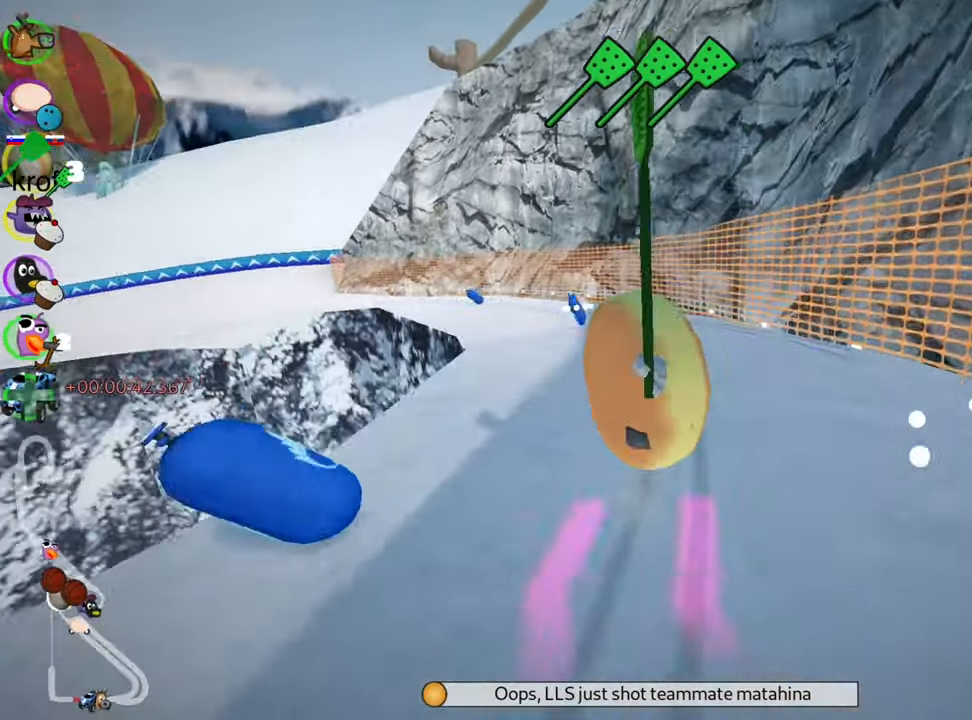
{"keys": ["nitro", "up"], "events": [[483, "nitro", "down"]]}
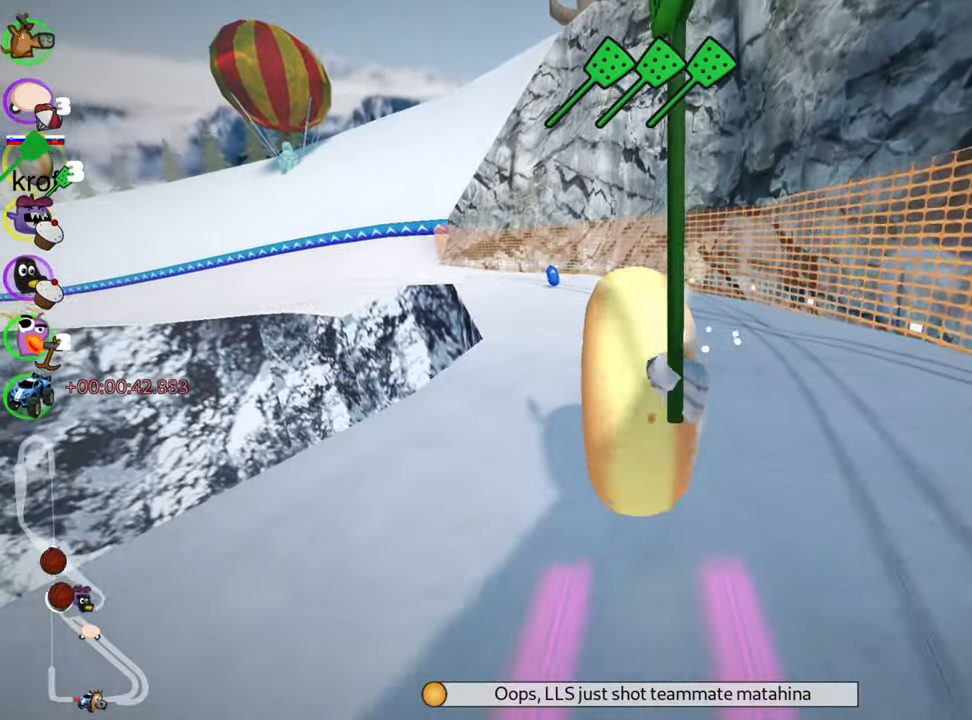
{"keys": ["nitro", "up"], "events": []}
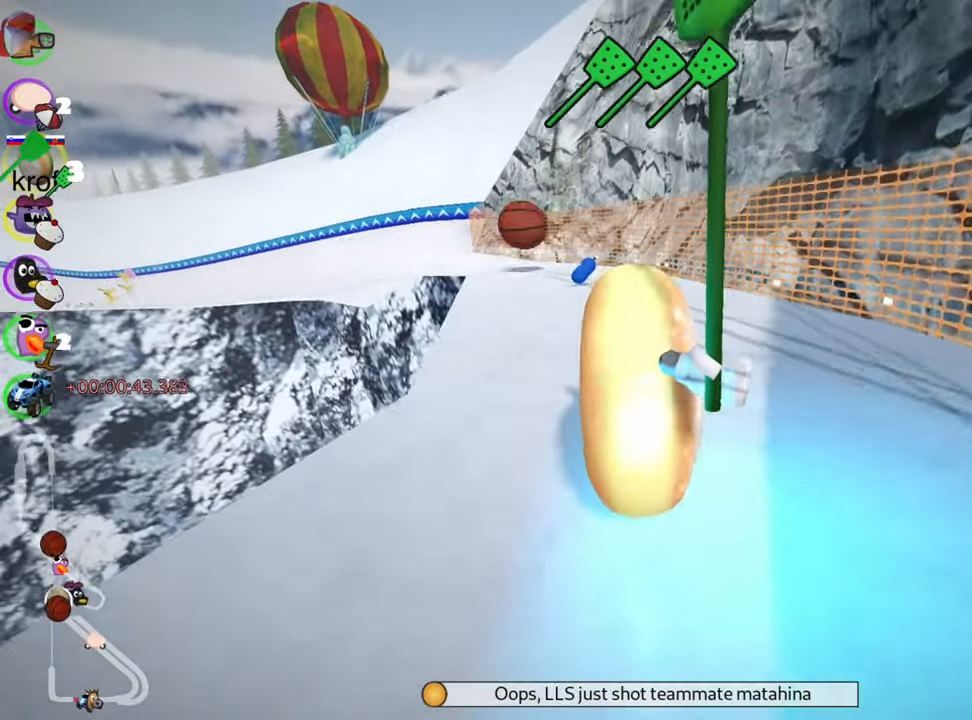
{"keys": ["nitro", "right", "skid", "up"], "events": [[50, "skid", "down"], [83, "left", "down"], [317, "left", "up"], [350, "right", "down"]]}
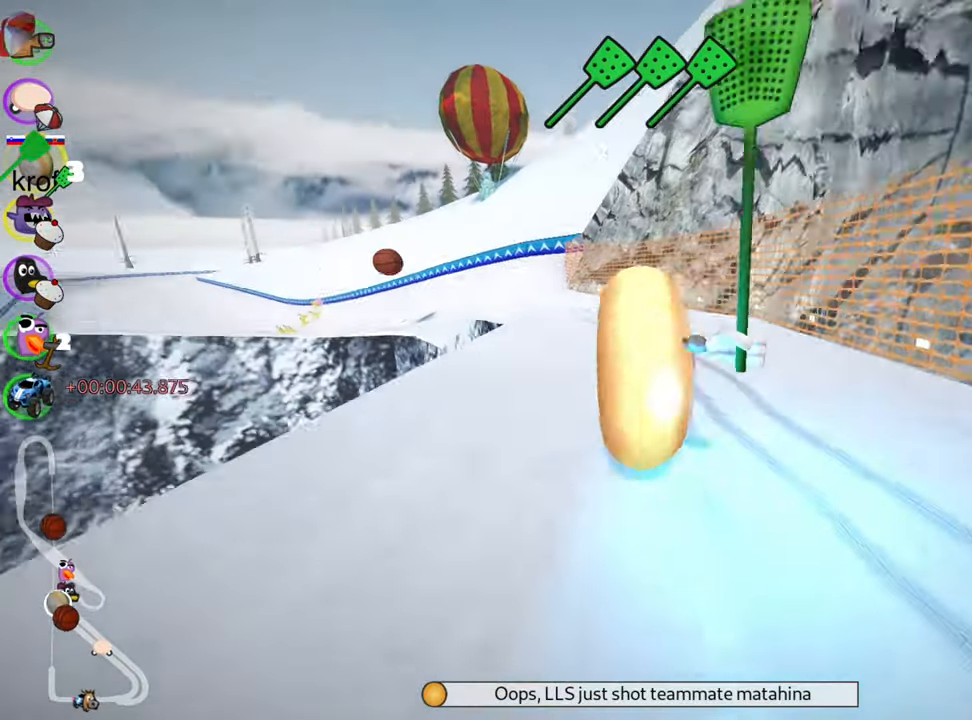
{"keys": ["left", "nitro", "skid", "up"], "events": [[17, "right", "up"], [50, "left", "down"], [200, "left", "up"], [217, "right", "down"], [450, "left", "down"], [483, "right", "up"]]}
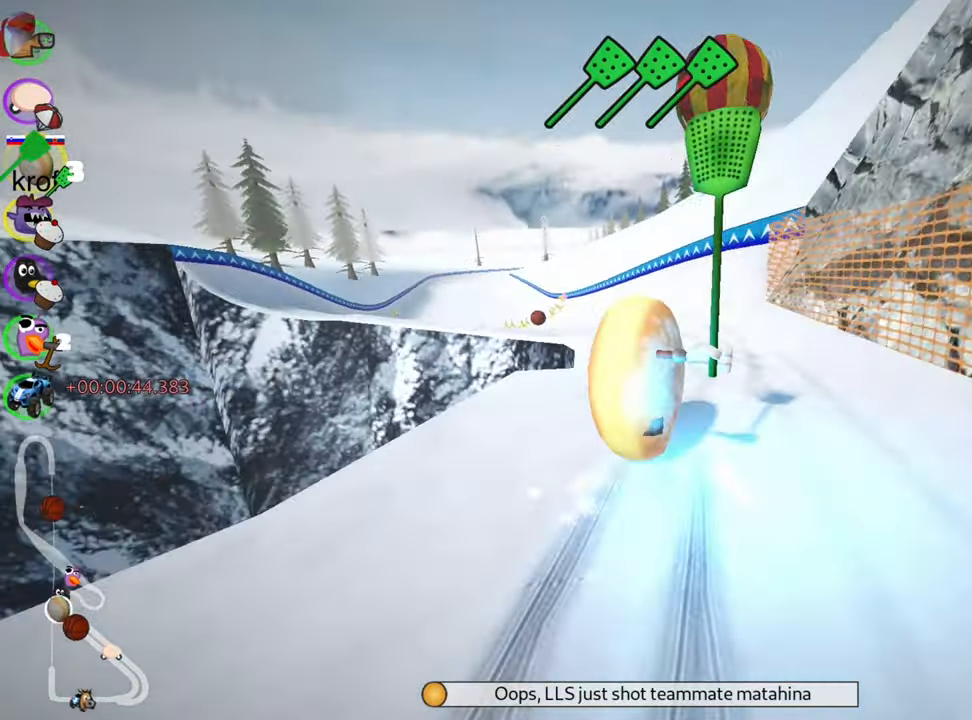
{"keys": ["nitro", "right", "skid", "up"], "events": [[83, "right", "down"], [133, "left", "up"]]}
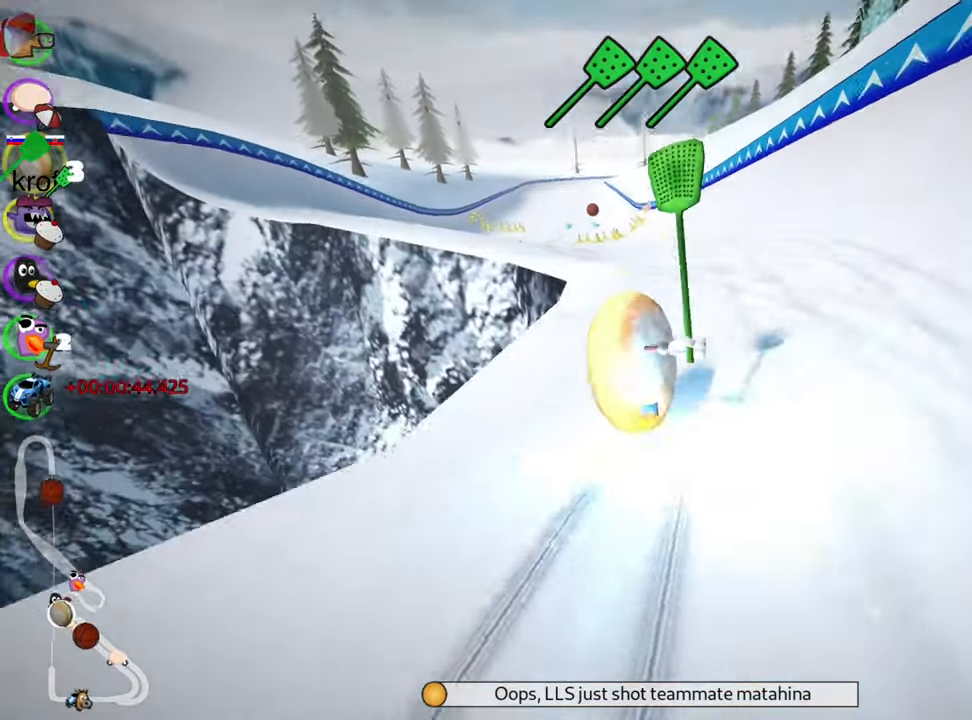
{"keys": ["nitro", "right", "skid", "up"], "events": [[167, "left", "down"], [400, "left", "up"]]}
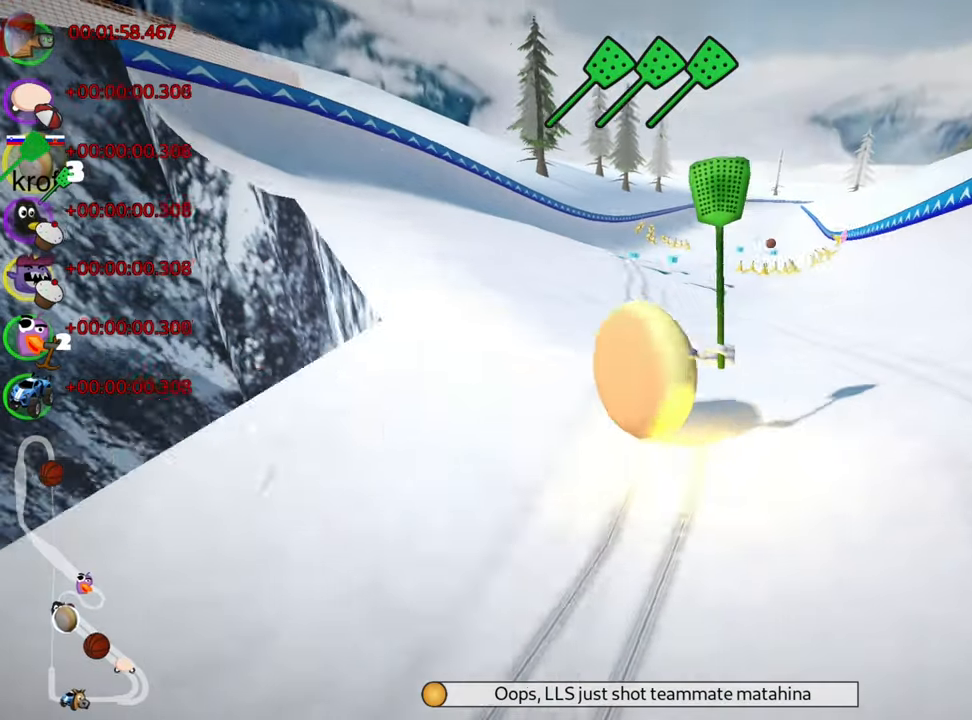
{"keys": ["nitro", "right", "up"], "events": [[467, "skid", "up"]]}
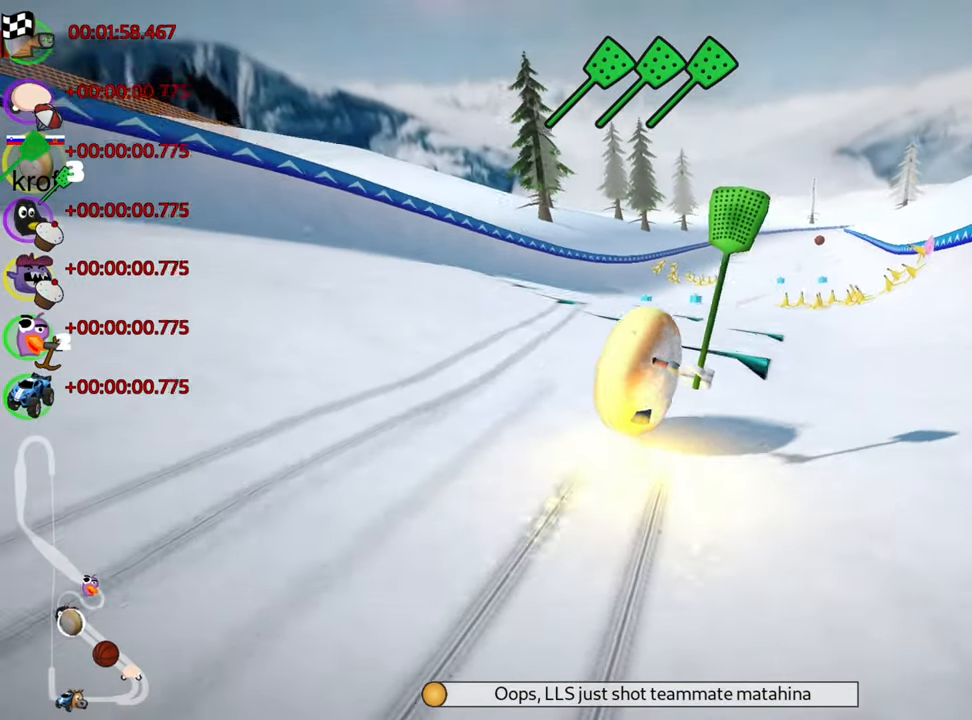
{"keys": ["nitro", "right", "up"], "events": [[117, "right", "up"], [434, "right", "down"]]}
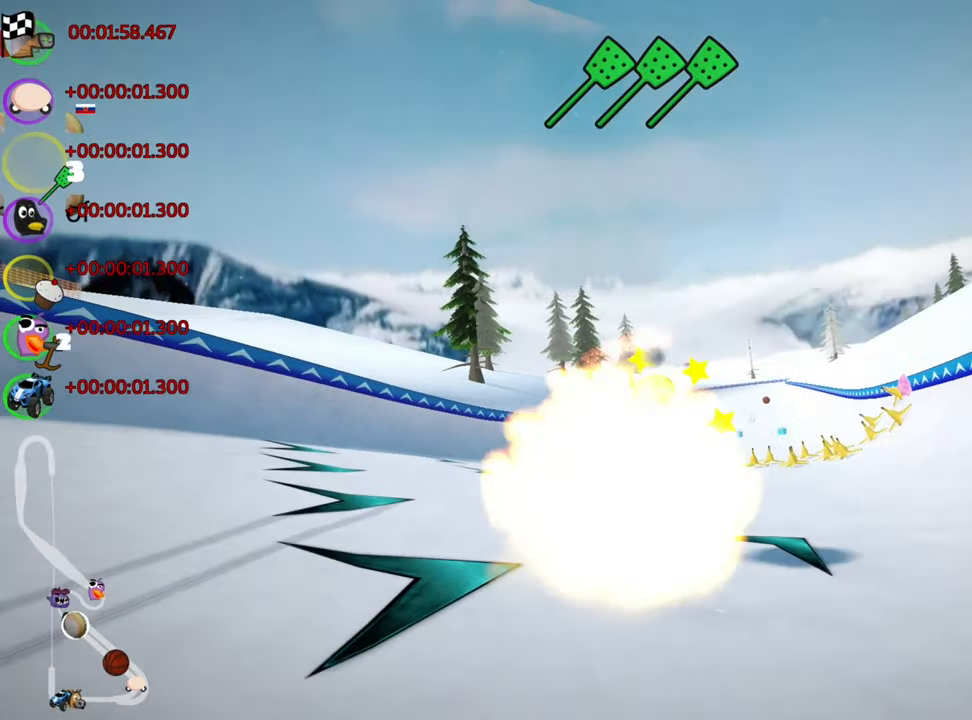
{"keys": ["up"], "events": [[150, "right", "up"], [234, "nitro", "up"]]}
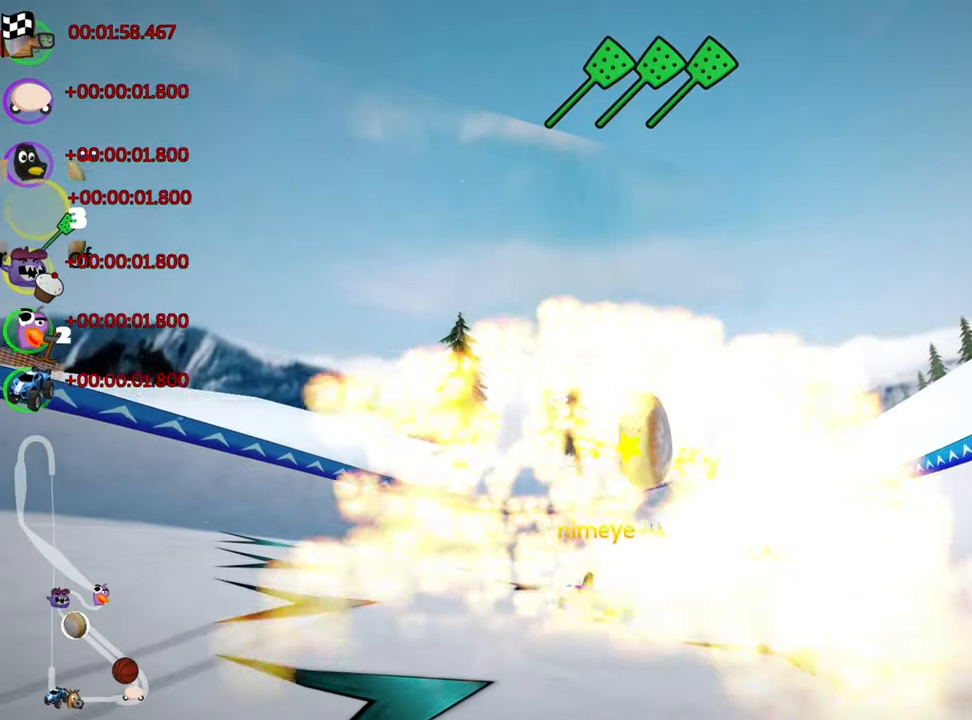
{"keys": ["up"], "events": []}
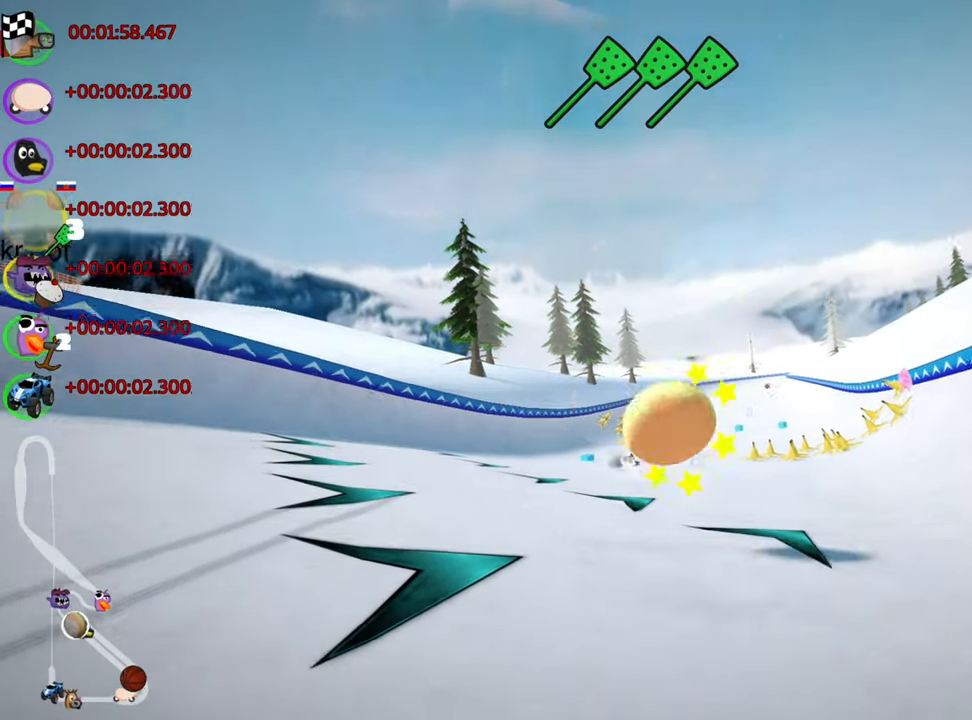
{"keys": ["nitro", "up"], "events": [[150, "nitro", "down"], [167, "fire", "down"], [367, "fire", "up"]]}
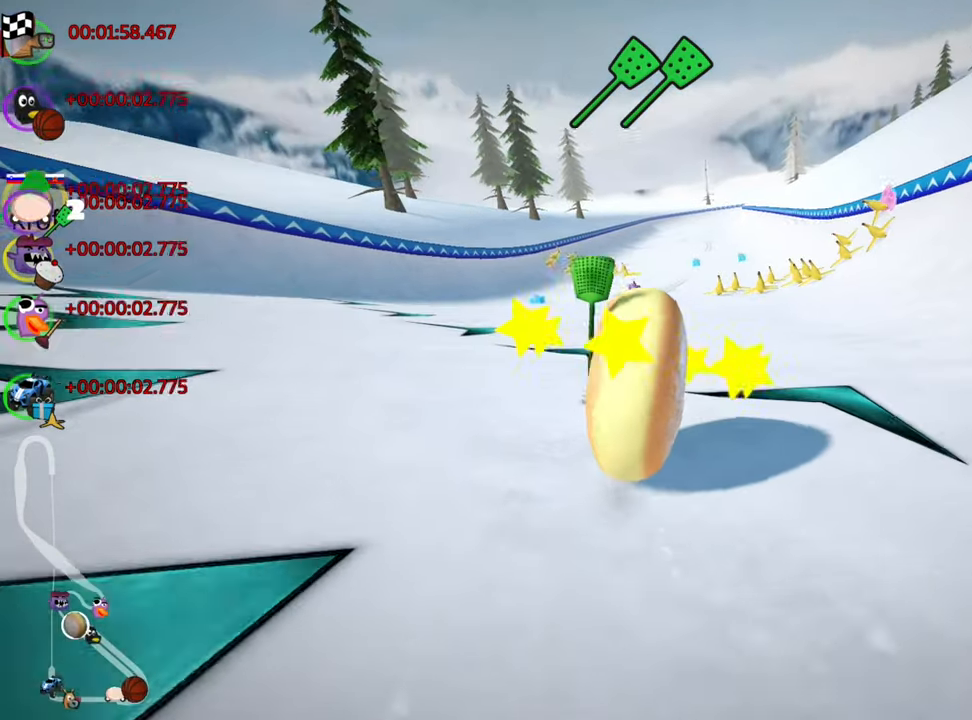
{"keys": ["right", "skid", "up"], "events": [[117, "left", "down"], [334, "left", "up"], [434, "nitro", "up"], [500, "right", "down"], [500, "skid", "down"]]}
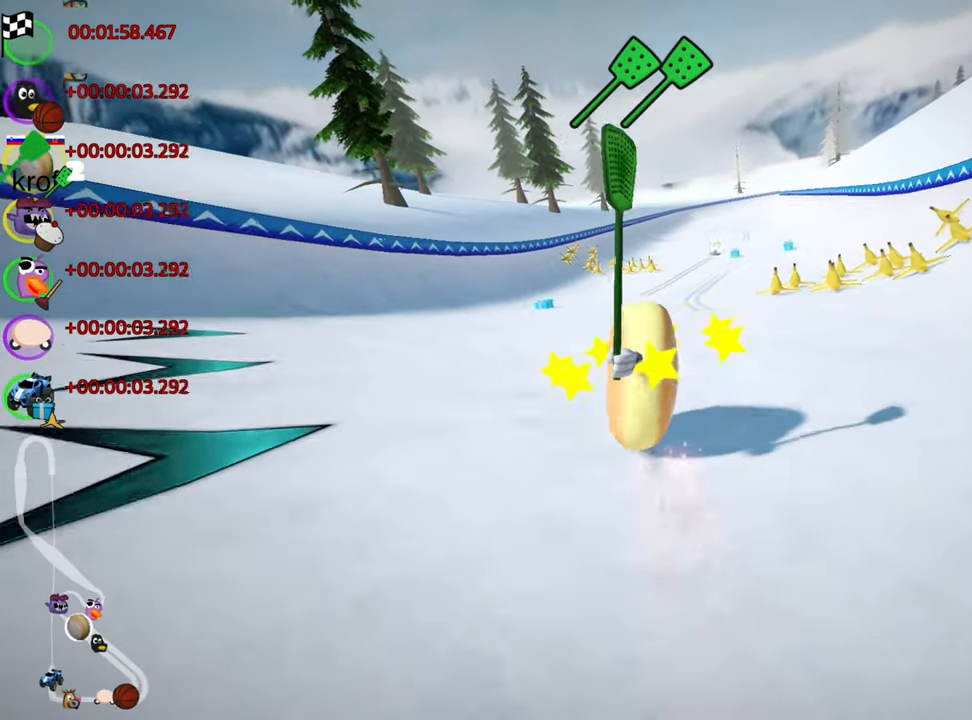
{"keys": ["left", "skid", "up"], "events": [[217, "right", "up"], [384, "left", "down"]]}
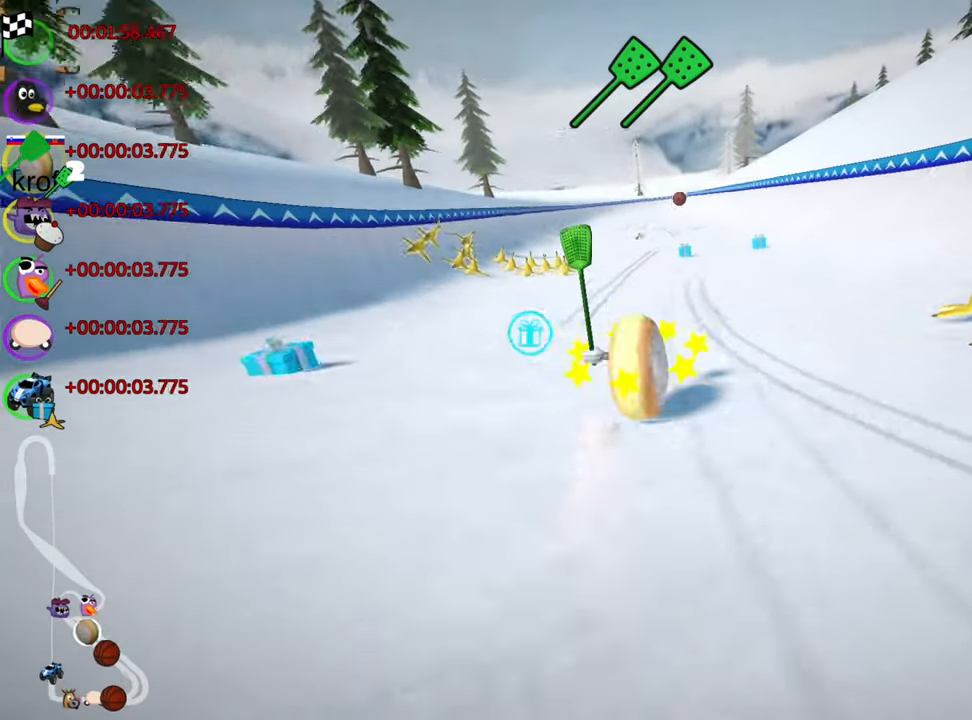
{"keys": ["left", "skid", "up"], "events": []}
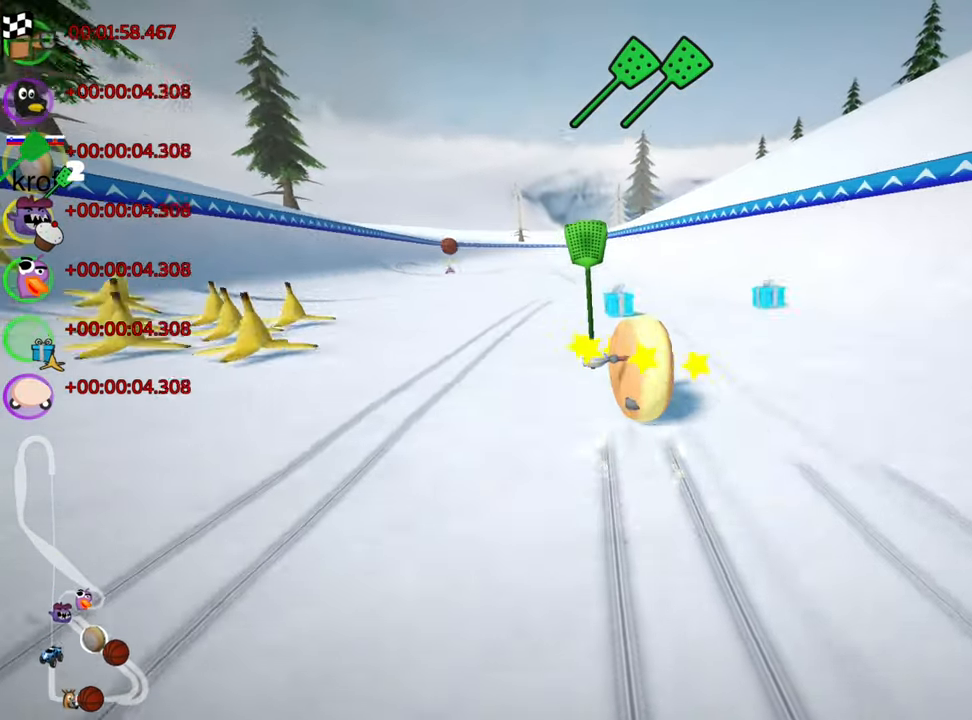
{"keys": ["fire", "up"], "events": [[117, "skid", "up"], [134, "nitro", "down"], [350, "nitro", "up"], [367, "left", "up"], [500, "fire", "down"]]}
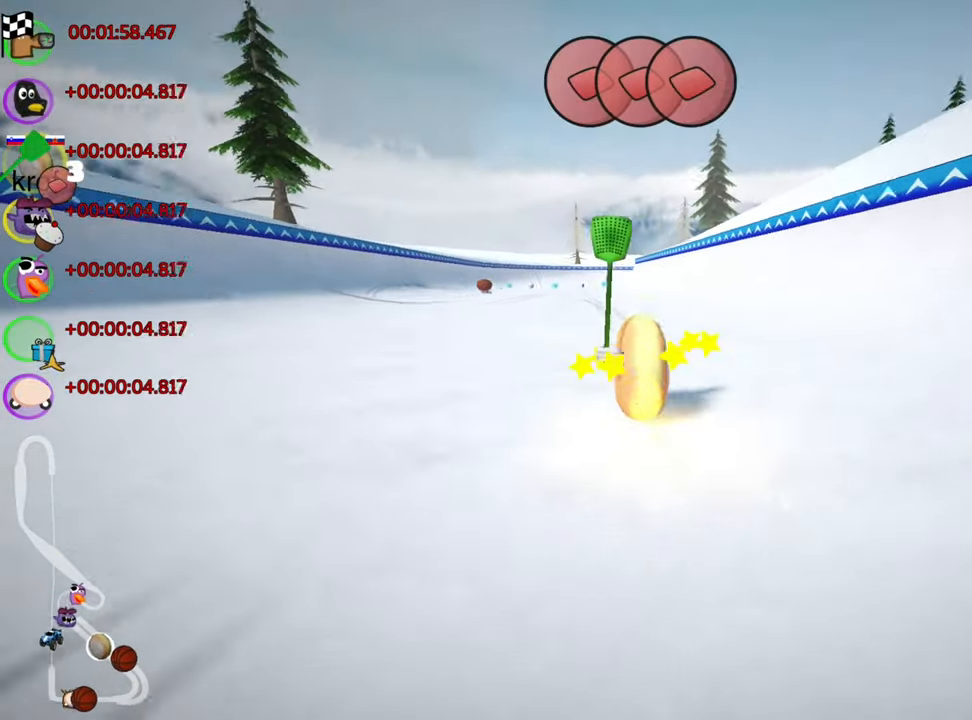
{"keys": ["up"], "events": [[150, "left", "down"], [184, "fire", "up"], [300, "nitro", "down"], [466, "left", "up"], [483, "nitro", "up"]]}
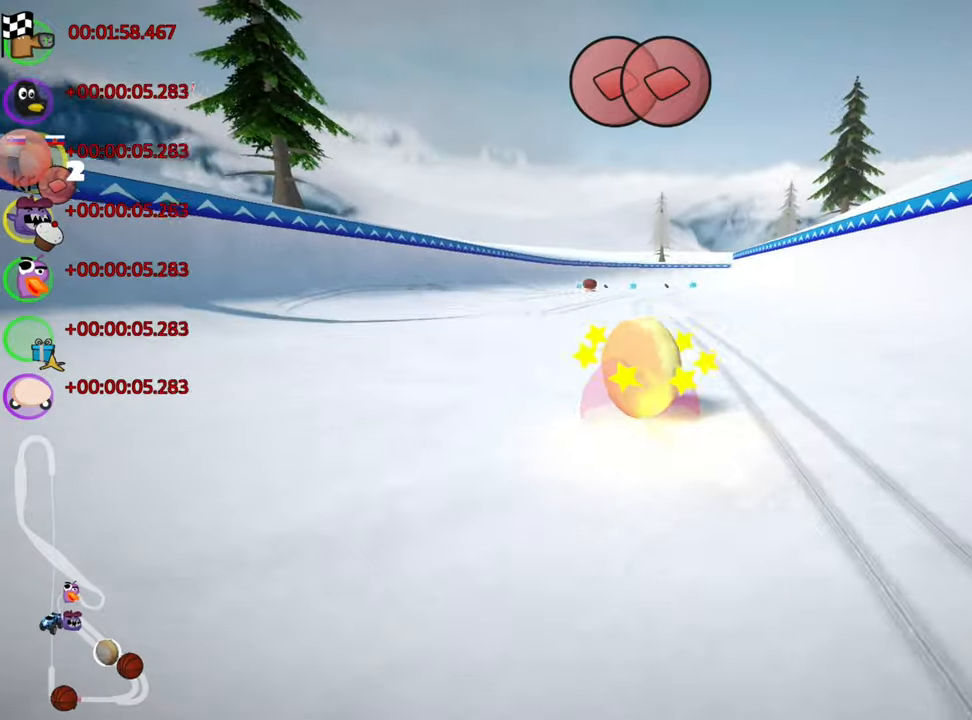
{"keys": ["left", "skid", "up"], "events": [[50, "right", "down"], [50, "skid", "down"], [233, "right", "up"], [250, "left", "down"]]}
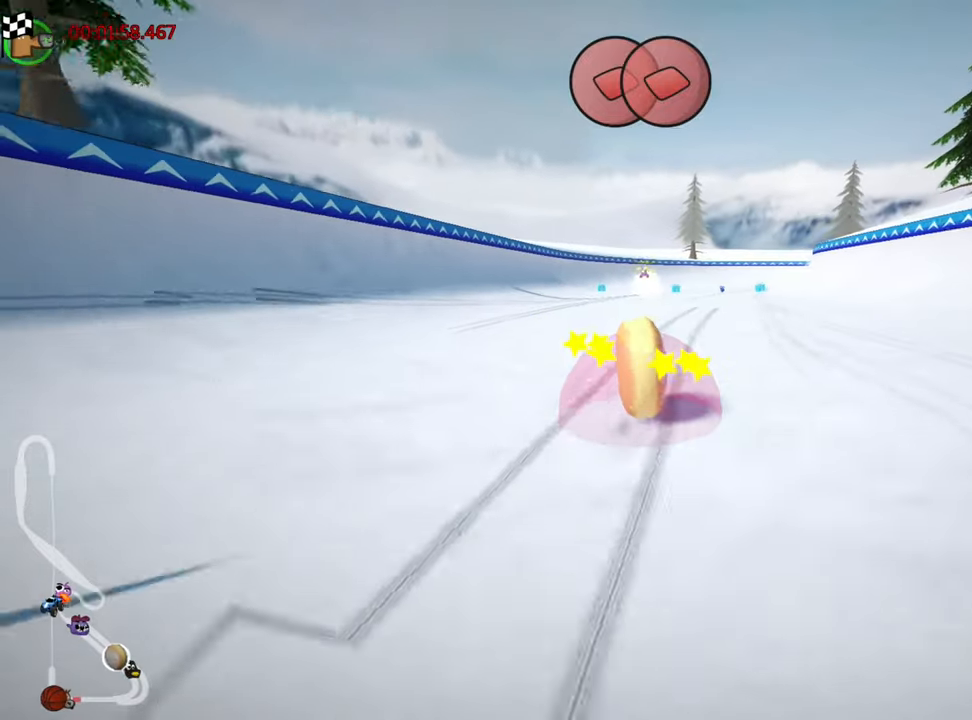
{"keys": ["left", "skid", "up"], "events": []}
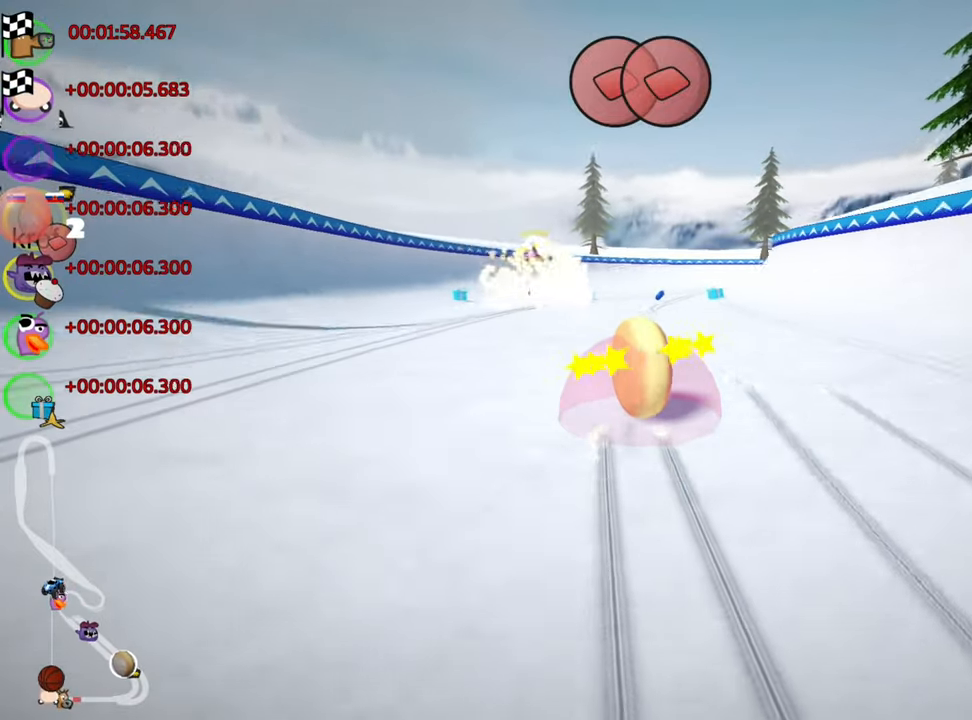
{"keys": ["left", "skid", "up"], "events": []}
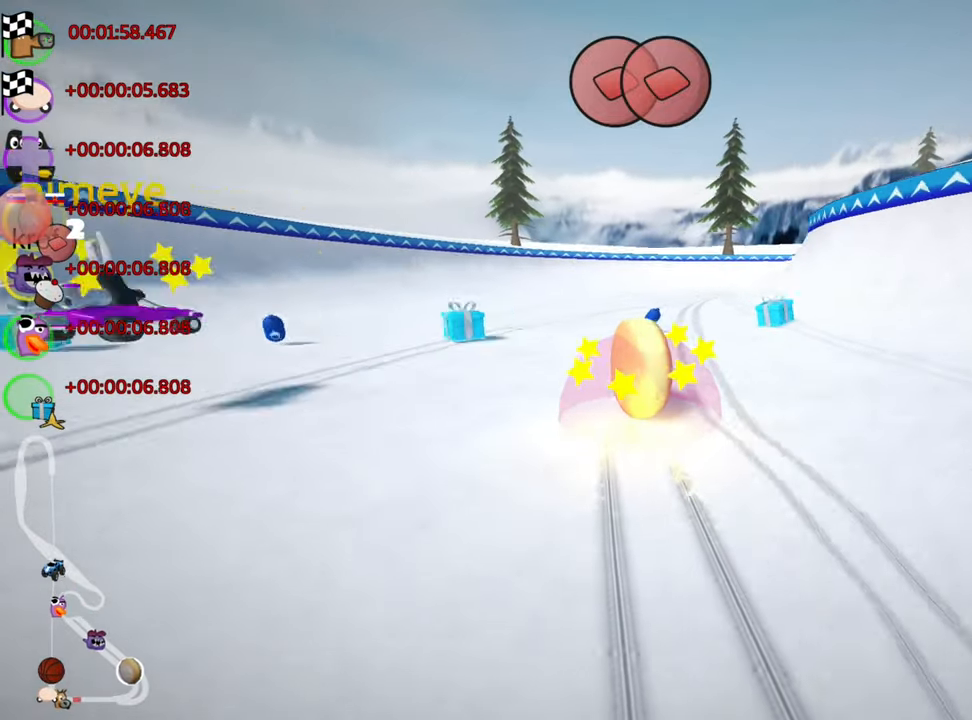
{"keys": ["nitro", "right", "skid", "up"], "events": [[66, "right", "down"], [83, "left", "up"], [100, "nitro", "down"]]}
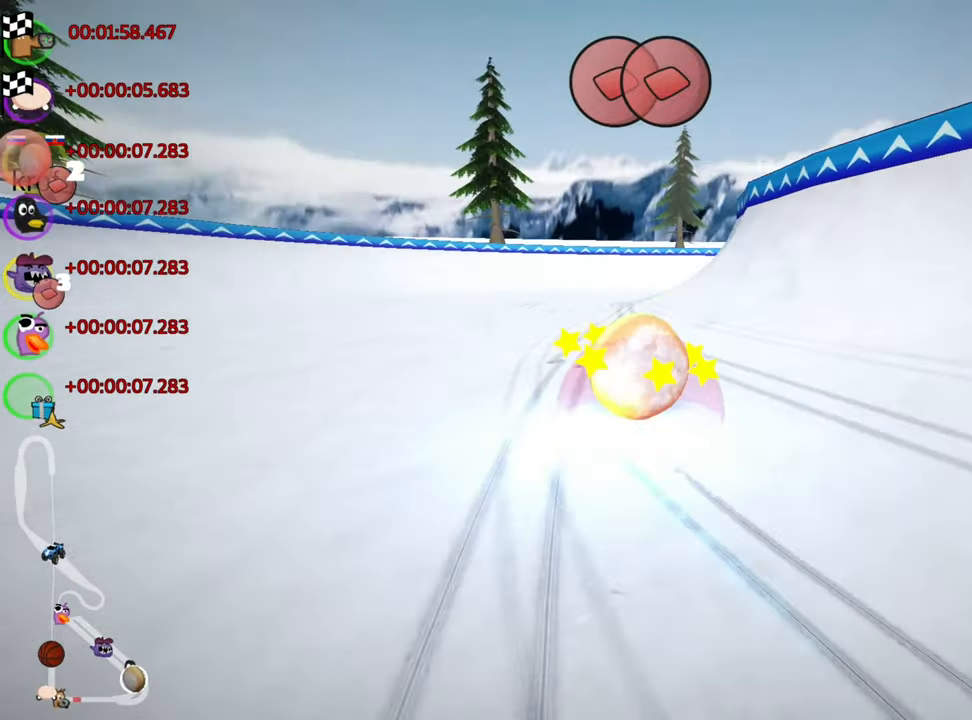
{"keys": ["left", "nitro", "skid", "up"], "events": [[250, "left", "down"], [300, "right", "up"]]}
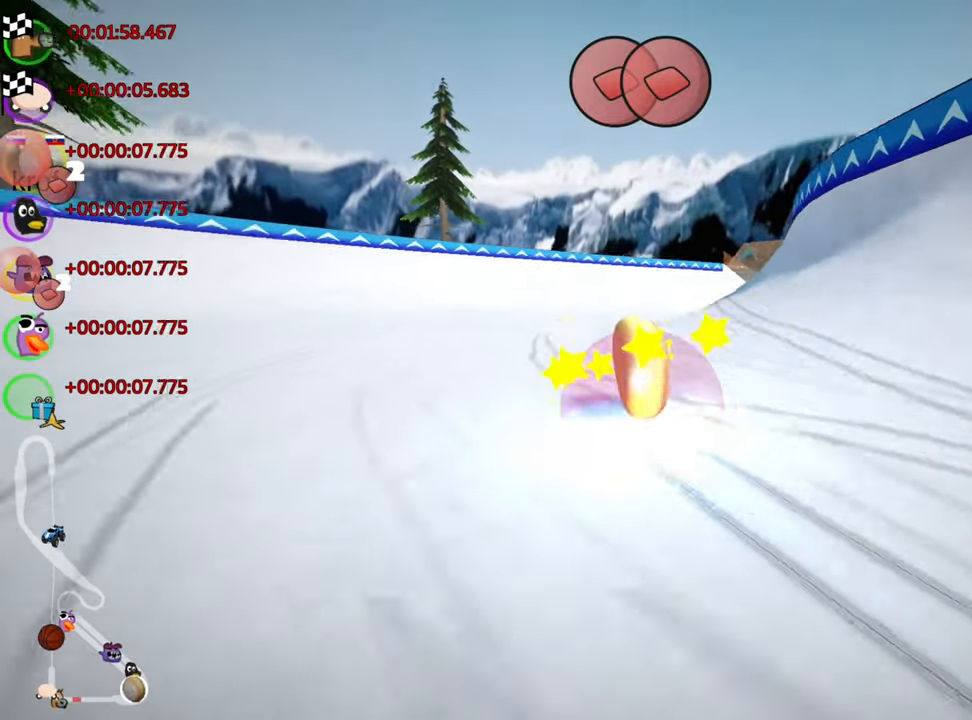
{"keys": ["nitro", "right", "skid", "up"], "events": [[33, "left", "up"], [133, "right", "down"]]}
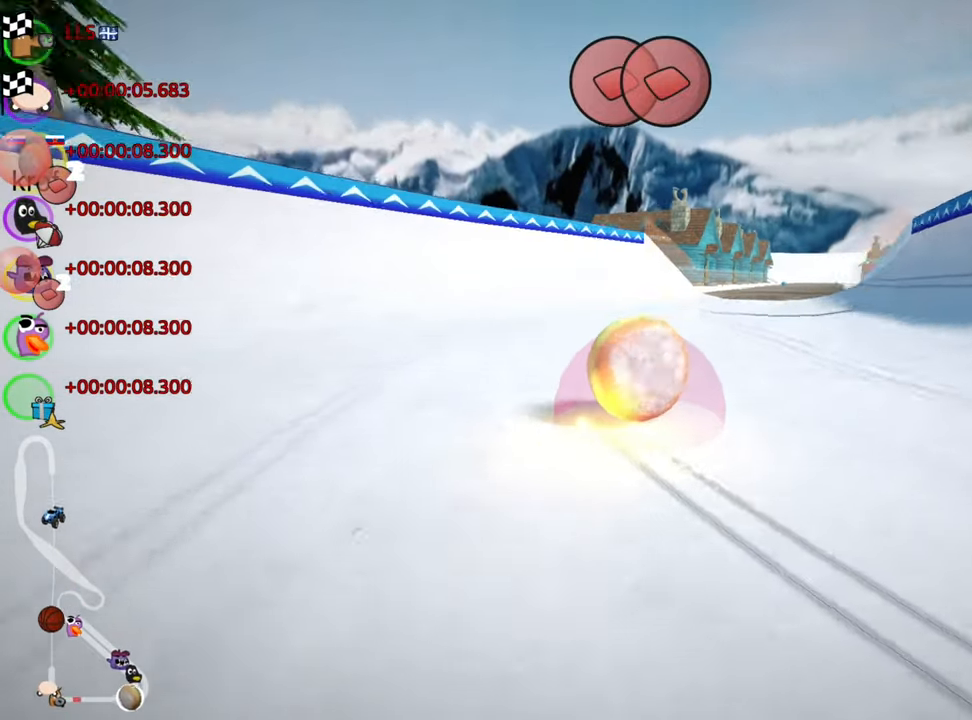
{"keys": ["up"], "events": [[50, "left", "down"], [100, "right", "up"], [200, "skid", "up"], [316, "nitro", "up"], [350, "left", "up"]]}
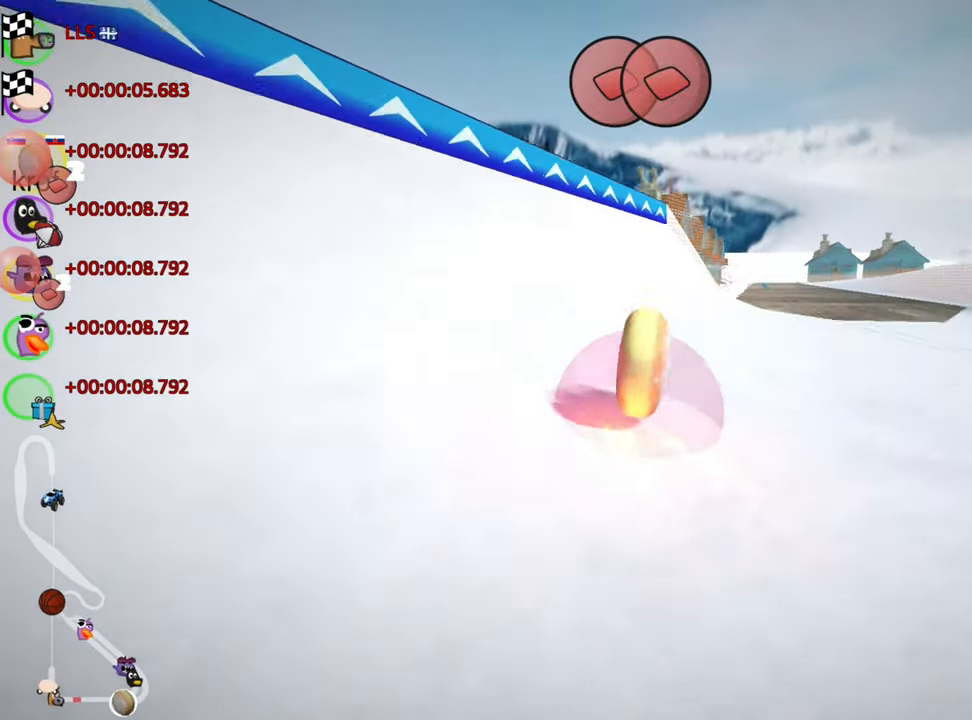
{"keys": ["up"], "events": [[200, "right", "down"], [466, "right", "up"]]}
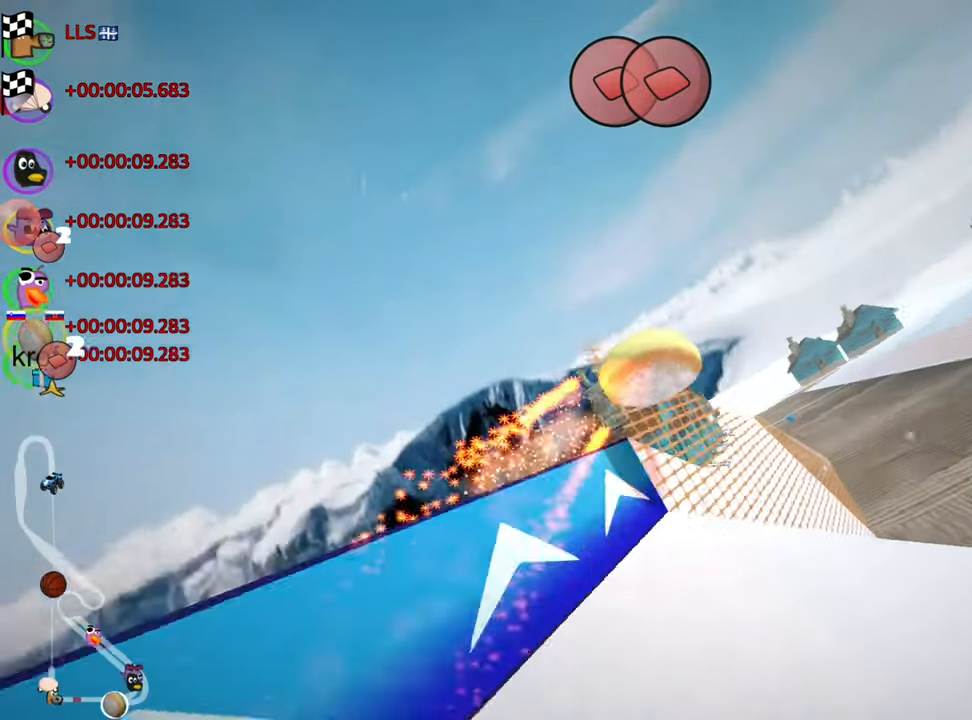
{"keys": ["left", "skid", "up"], "events": [[183, "left", "down"], [216, "skid", "down"]]}
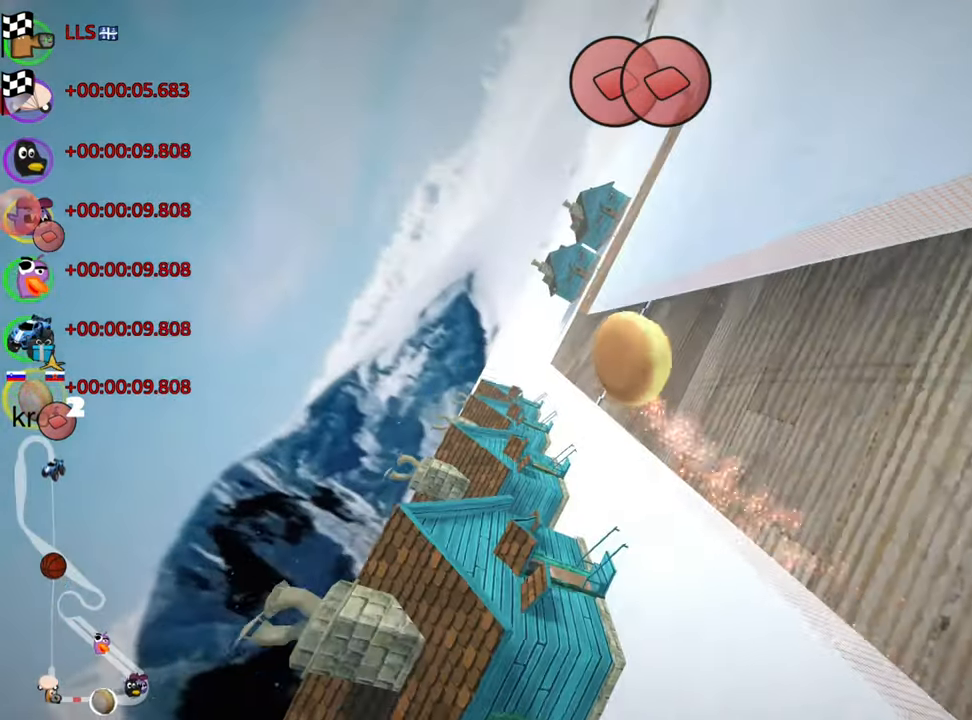
{"keys": ["left", "skid", "up"], "events": []}
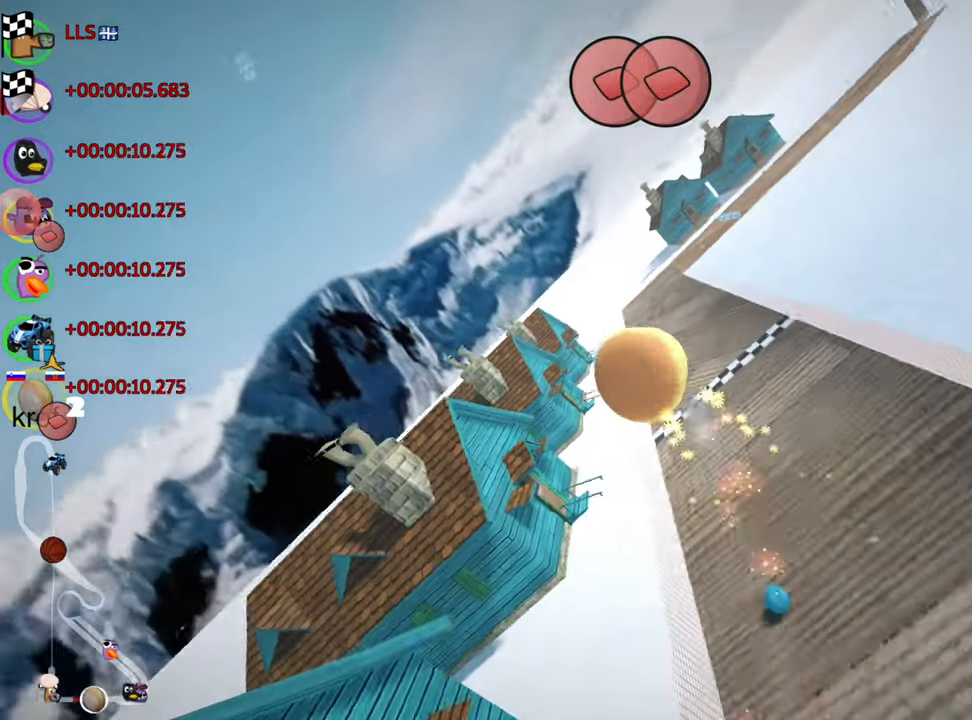
{"keys": ["left", "nitro", "skid", "up"], "events": [[500, "nitro", "down"]]}
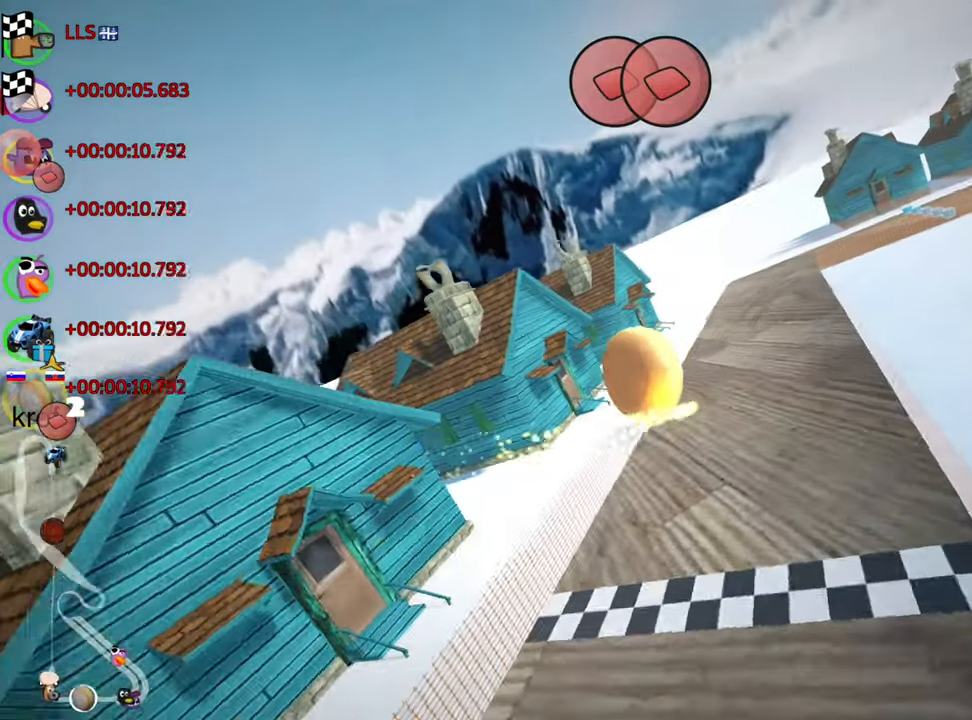
{"keys": [], "events": [[233, "nitro", "up"], [300, "skid", "up"], [367, "left", "up"], [400, "up", "up"]]}